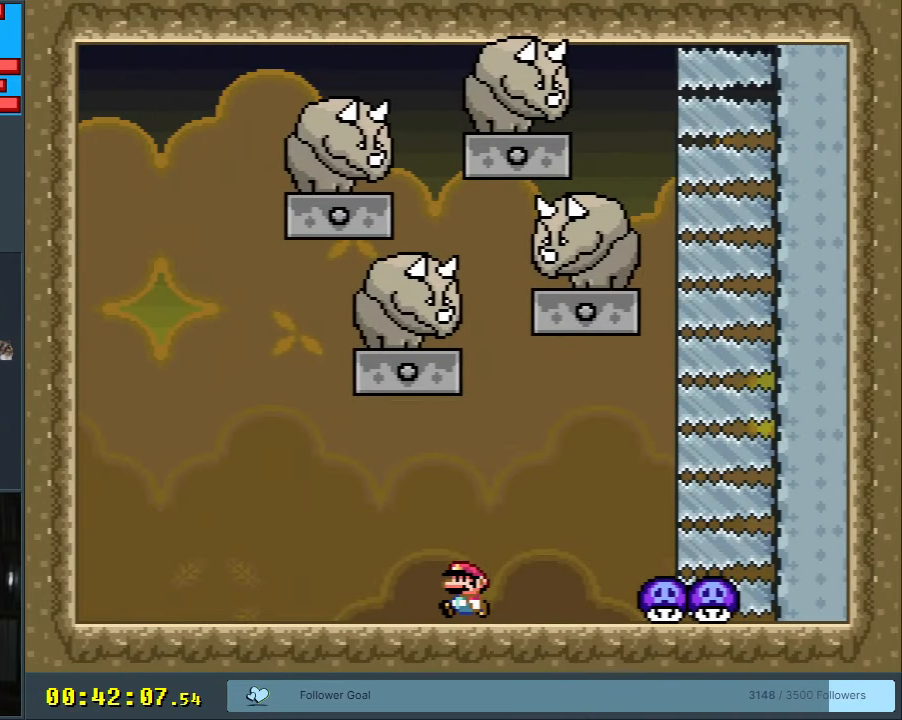
Gameplay with a controller (Nintendo layout); each line is a JSON object with the inputs held at the frame after it. "events" lists button and stick changes between this image and that frame as [ms after this image, input, new state], when the widget could be followed in between. Not read: L3 R3.
{"buttons": ["Y"], "events": [[250, "DPAD_LEFT", "up"], [400, "DPAD_RIGHT", "down"], [500, "DPAD_RIGHT", "up"]]}
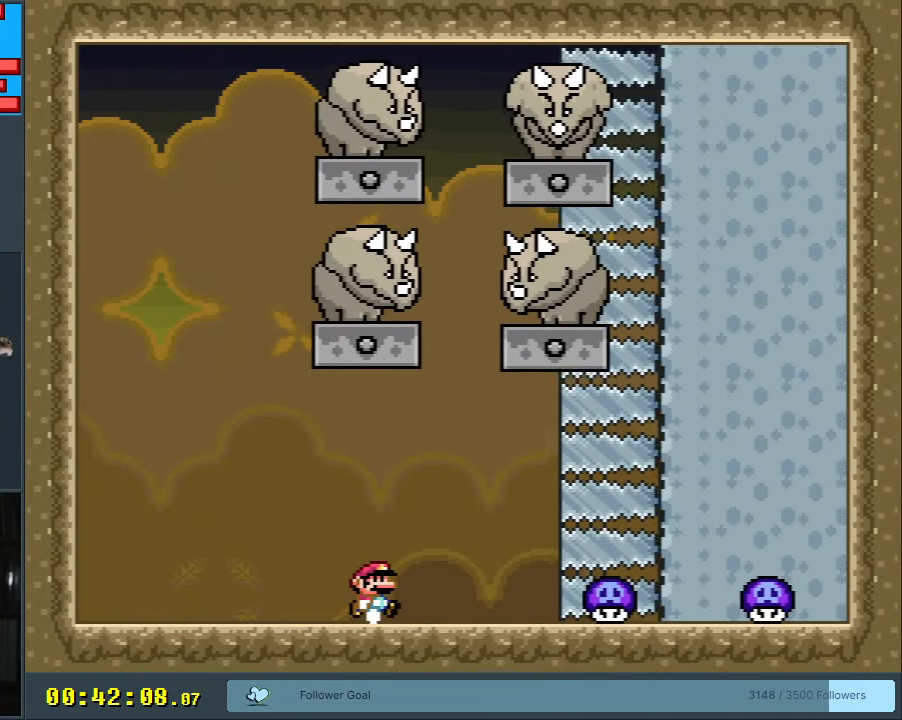
{"buttons": ["B", "Y", "DPAD_RIGHT"], "events": [[117, "DPAD_RIGHT", "down"], [217, "DPAD_RIGHT", "up"], [283, "DPAD_RIGHT", "down"], [450, "B", "down"]]}
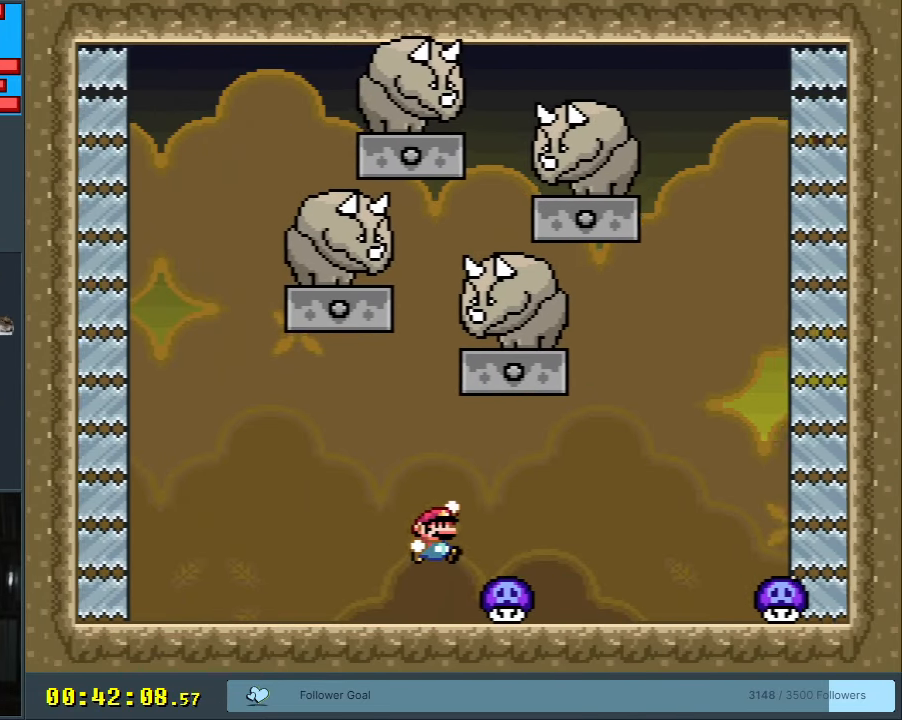
{"buttons": ["Y"], "events": [[17, "DPAD_RIGHT", "up"], [117, "DPAD_LEFT", "down"], [217, "DPAD_LEFT", "up"], [233, "DPAD_UP", "down"], [250, "DPAD_RIGHT", "down"], [250, "DPAD_UP", "up"], [317, "DPAD_RIGHT", "up"], [367, "B", "up"]]}
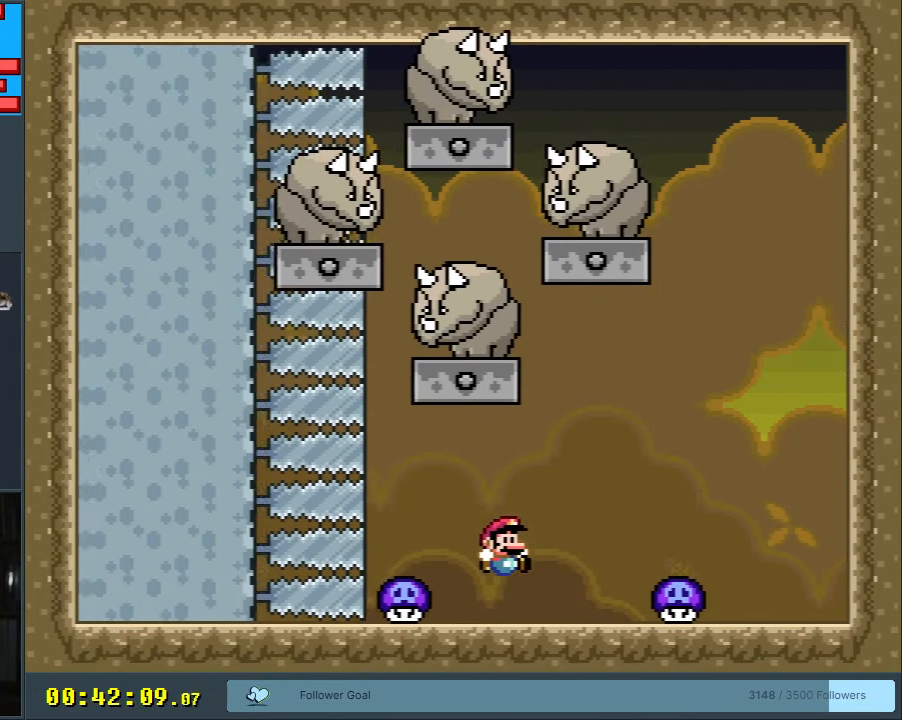
{"buttons": ["Y", "DPAD_LEFT"], "events": [[283, "DPAD_LEFT", "down"]]}
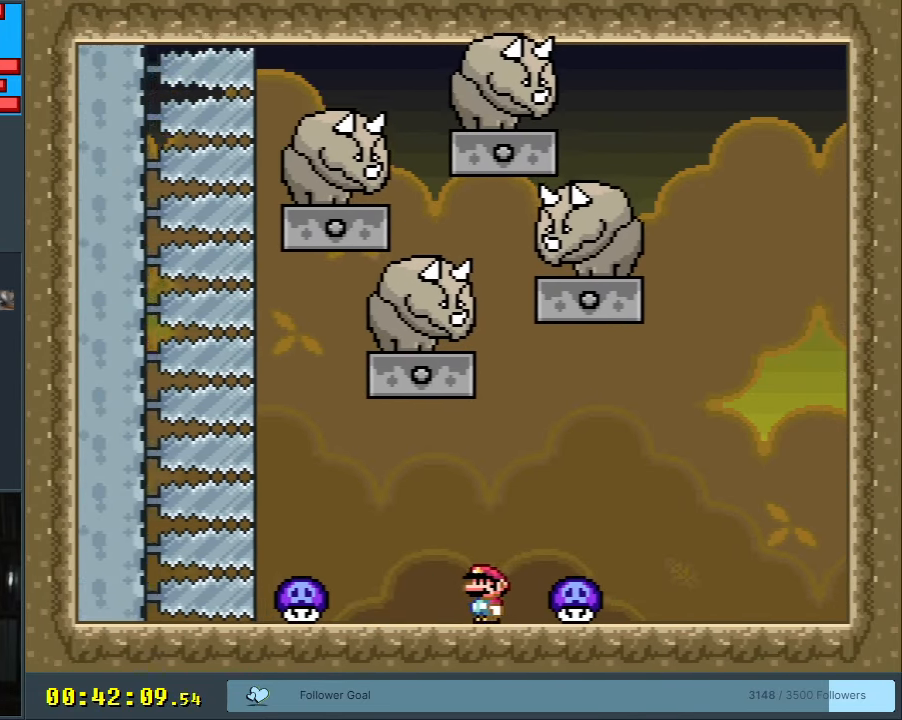
{"buttons": ["B", "Y", "DPAD_RIGHT"], "events": [[33, "DPAD_LEFT", "up"], [50, "DPAD_LEFT", "down"], [117, "DPAD_LEFT", "up"], [433, "DPAD_RIGHT", "down"], [467, "B", "down"]]}
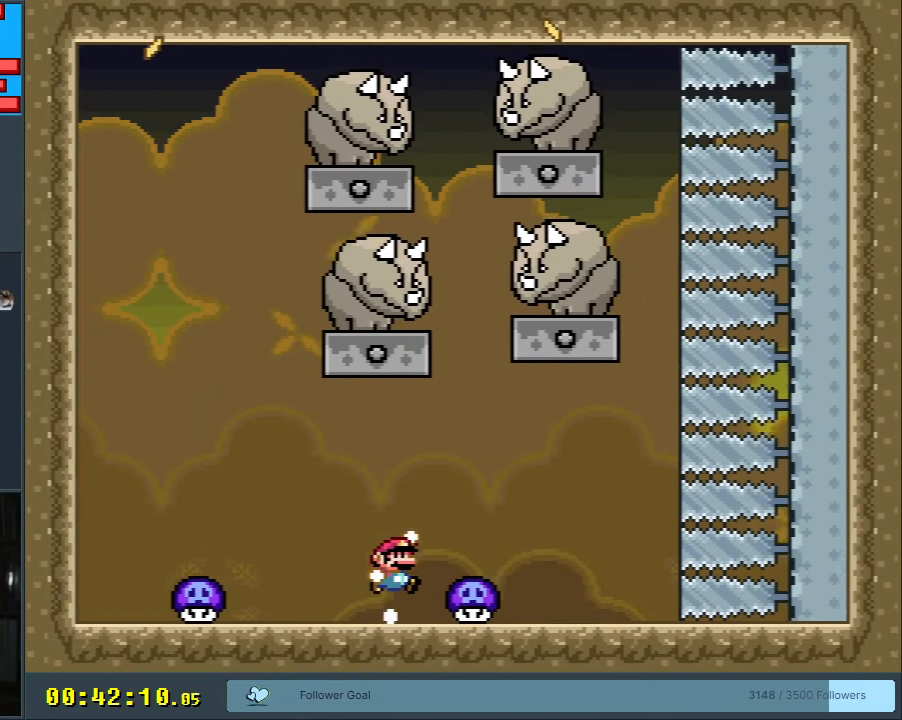
{"buttons": ["B", "Y"], "events": [[150, "DPAD_RIGHT", "up"], [250, "DPAD_LEFT", "down"], [417, "DPAD_LEFT", "up"]]}
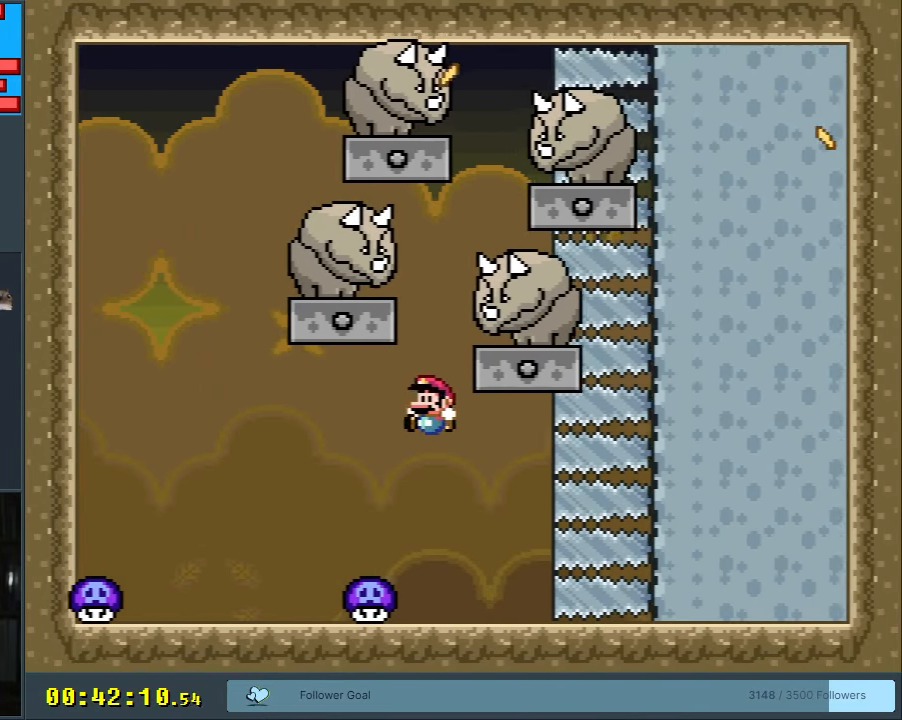
{"buttons": ["Y"], "events": [[33, "DPAD_RIGHT", "down"], [200, "B", "up"], [233, "DPAD_RIGHT", "up"]]}
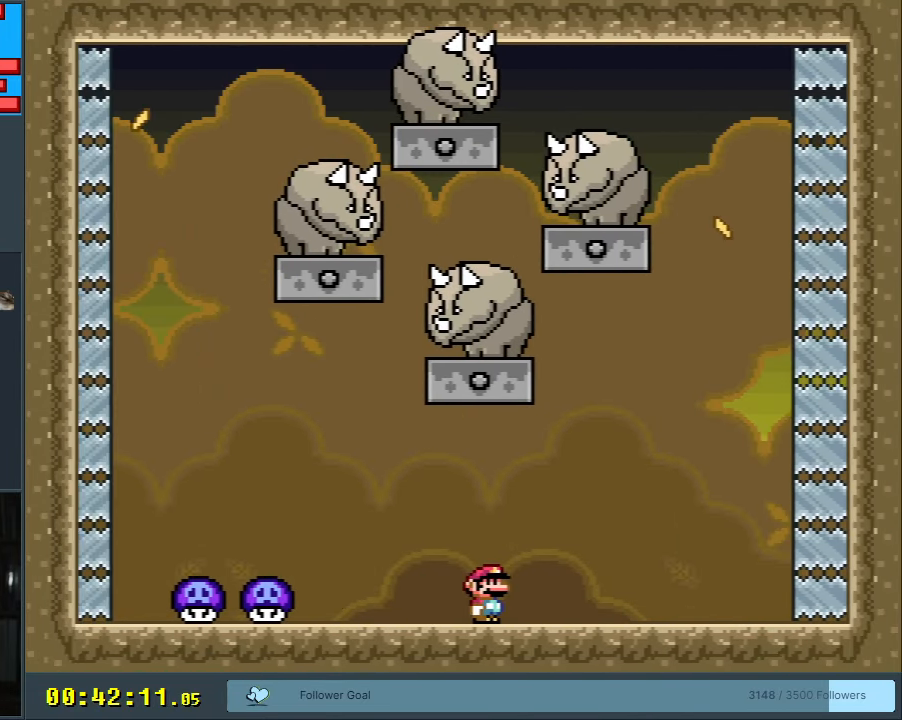
{"buttons": ["Y", "DPAD_RIGHT"], "events": [[367, "DPAD_RIGHT", "down"]]}
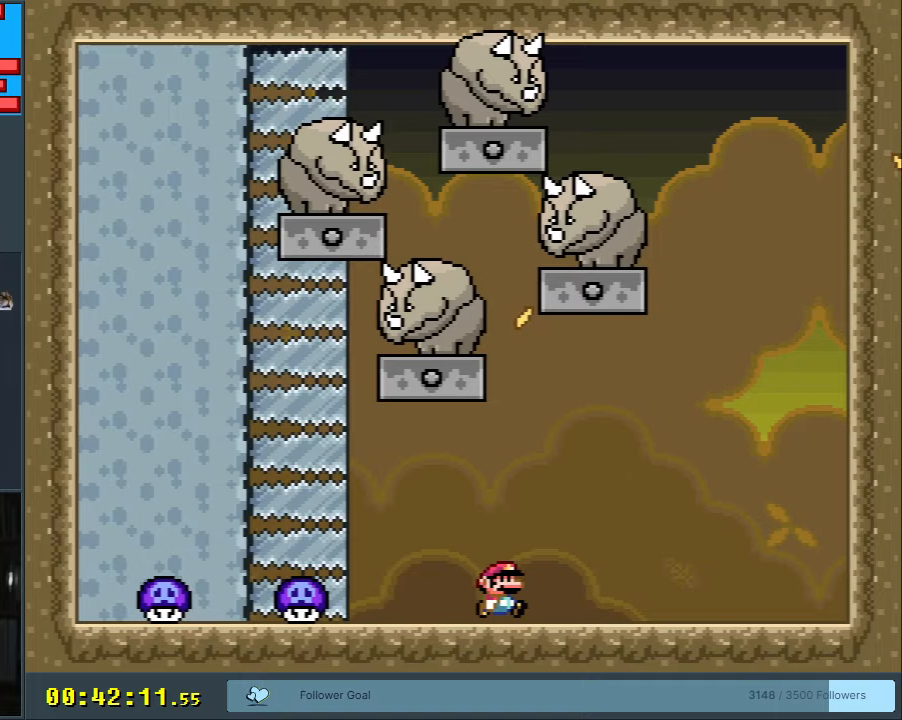
{"buttons": ["B", "Y"], "events": [[150, "B", "down"], [167, "DPAD_RIGHT", "up"], [233, "DPAD_LEFT", "down"], [450, "DPAD_LEFT", "up"]]}
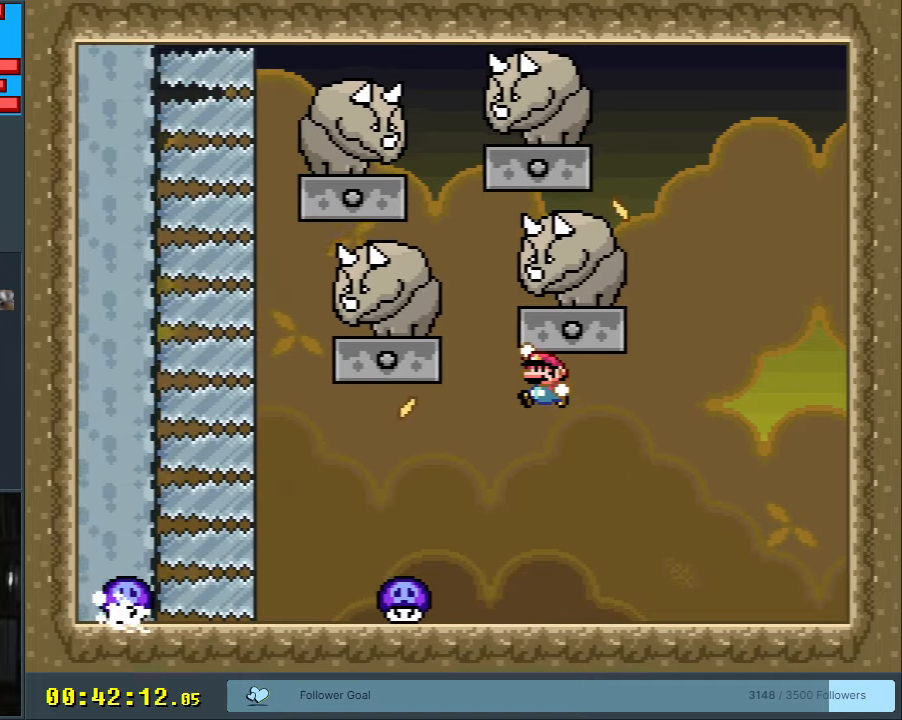
{"buttons": ["Y", "DPAD_RIGHT"], "events": [[50, "DPAD_LEFT", "down"], [317, "DPAD_LEFT", "up"], [417, "DPAD_RIGHT", "down"], [467, "B", "up"]]}
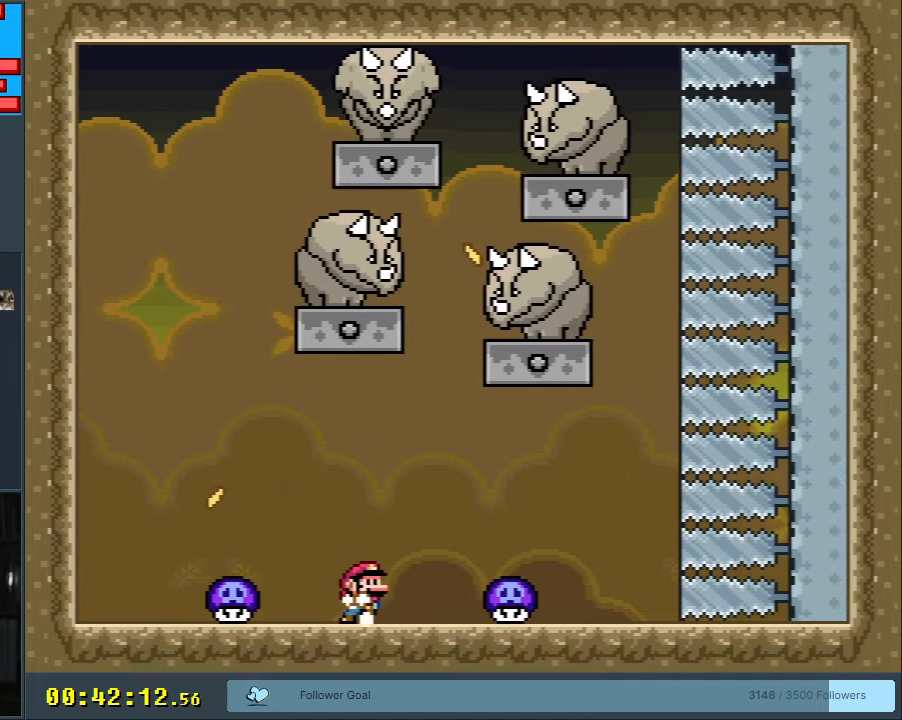
{"buttons": ["B", "Y", "DPAD_LEFT"], "events": [[83, "DPAD_RIGHT", "up"], [150, "DPAD_RIGHT", "down"], [367, "DPAD_RIGHT", "up"], [383, "B", "down"], [450, "DPAD_LEFT", "down"]]}
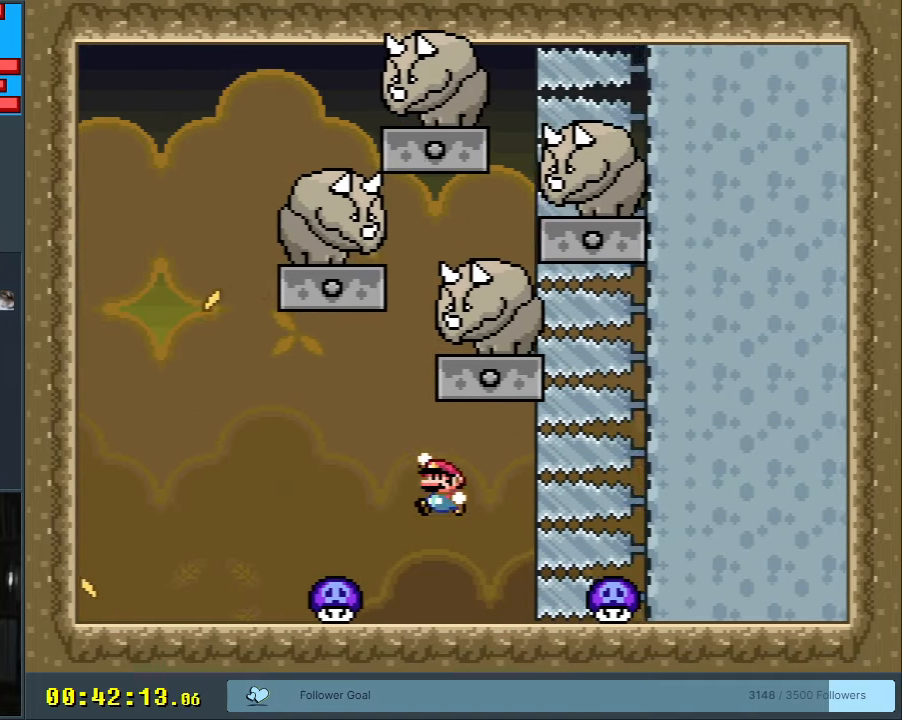
{"buttons": ["B", "Y", "DPAD_RIGHT"], "events": [[117, "DPAD_LEFT", "up"], [200, "DPAD_RIGHT", "down"]]}
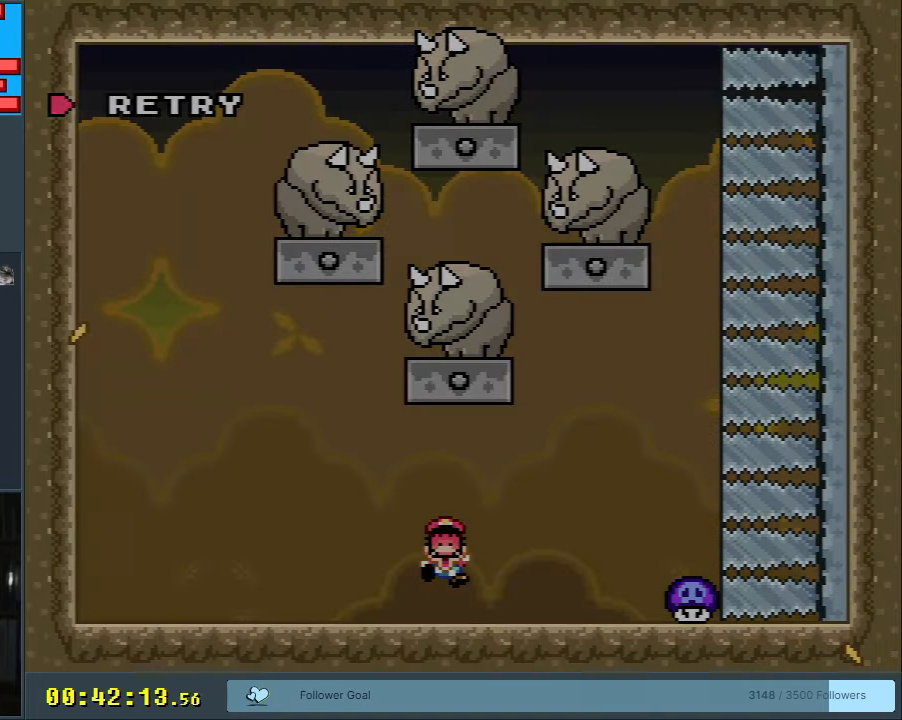
{"buttons": [], "events": [[50, "B", "up"], [67, "DPAD_RIGHT", "up"], [200, "Y", "up"], [317, "A", "down"], [450, "A", "up"]]}
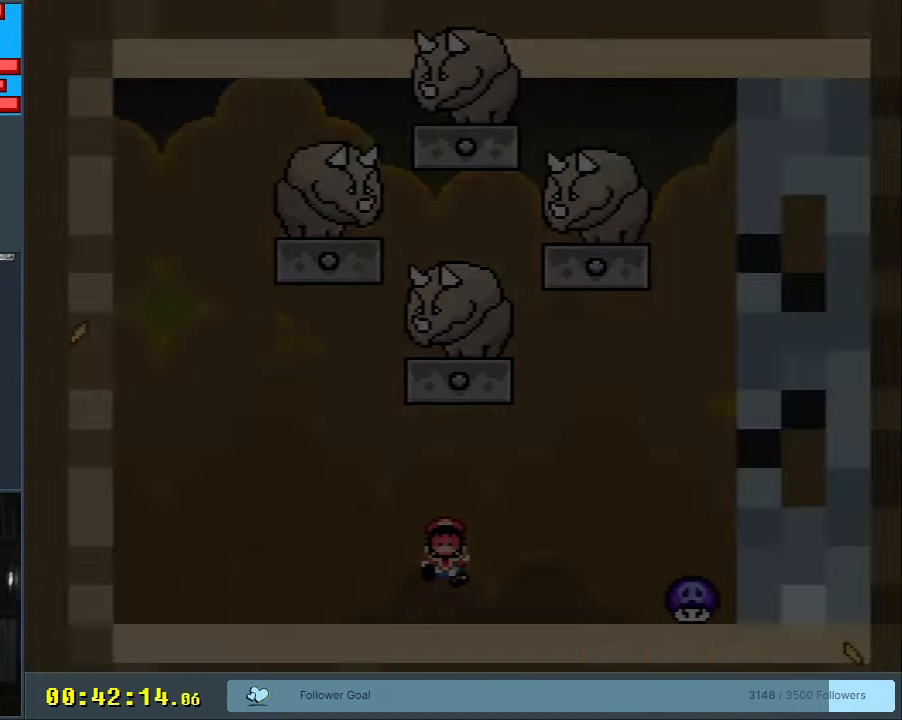
{"buttons": [], "events": [[200, "Y", "down"], [233, "B", "down"], [433, "Y", "up"], [450, "B", "up"]]}
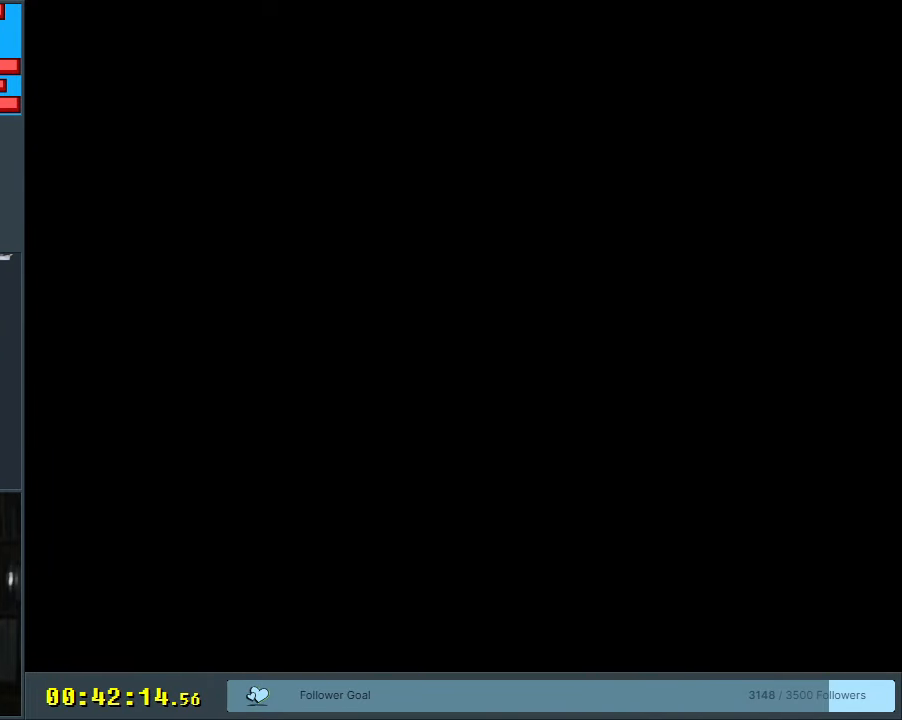
{"buttons": ["Y"], "events": [[383, "Y", "down"]]}
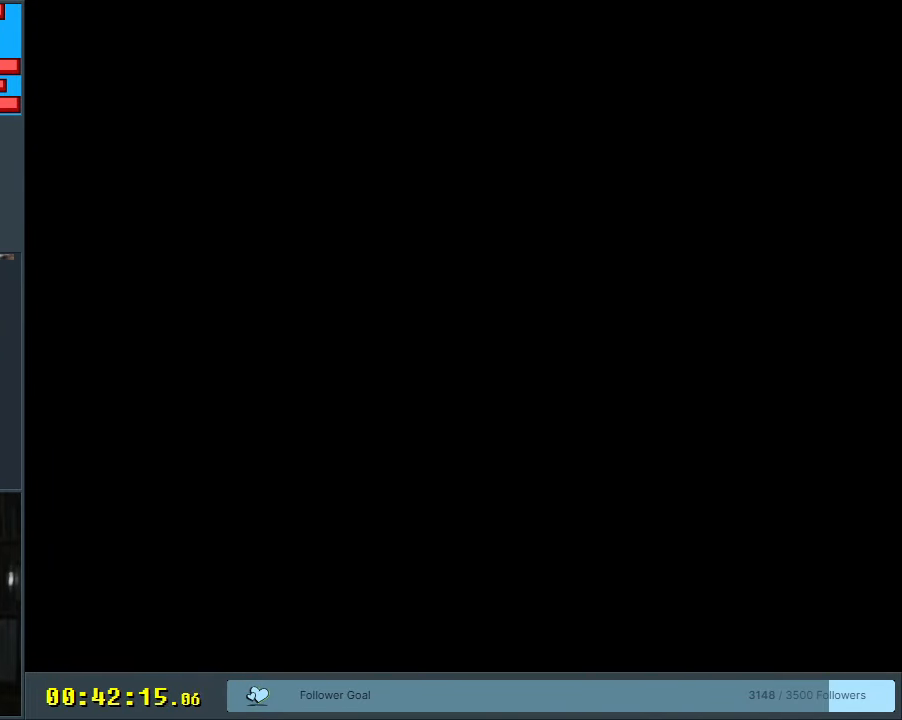
{"buttons": ["Y"], "events": [[67, "Y", "up"], [200, "Y", "down"]]}
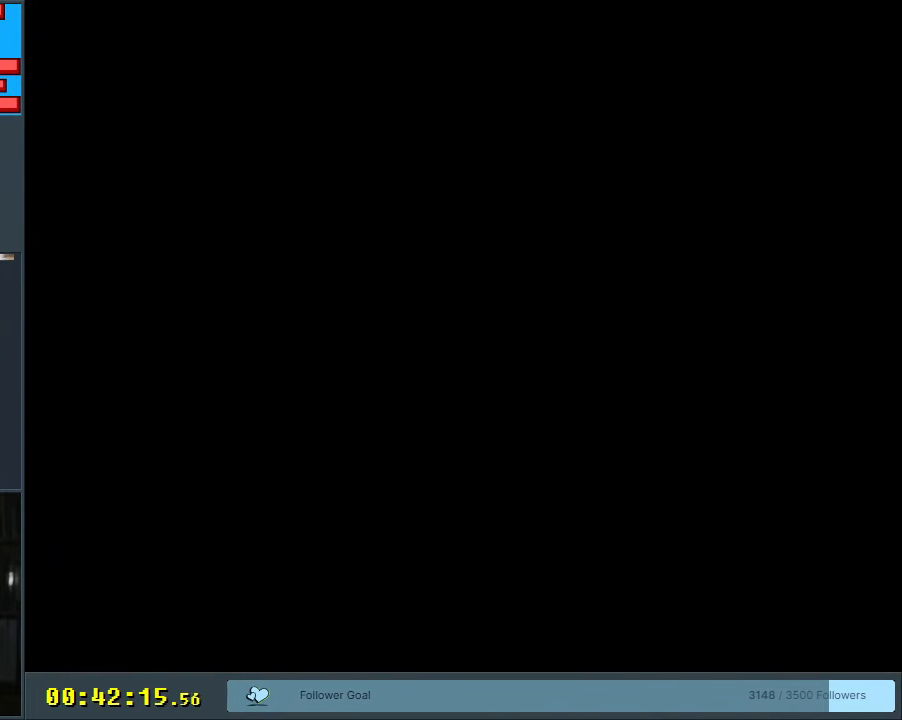
{"buttons": ["Y", "DPAD_RIGHT"], "events": [[450, "DPAD_RIGHT", "down"]]}
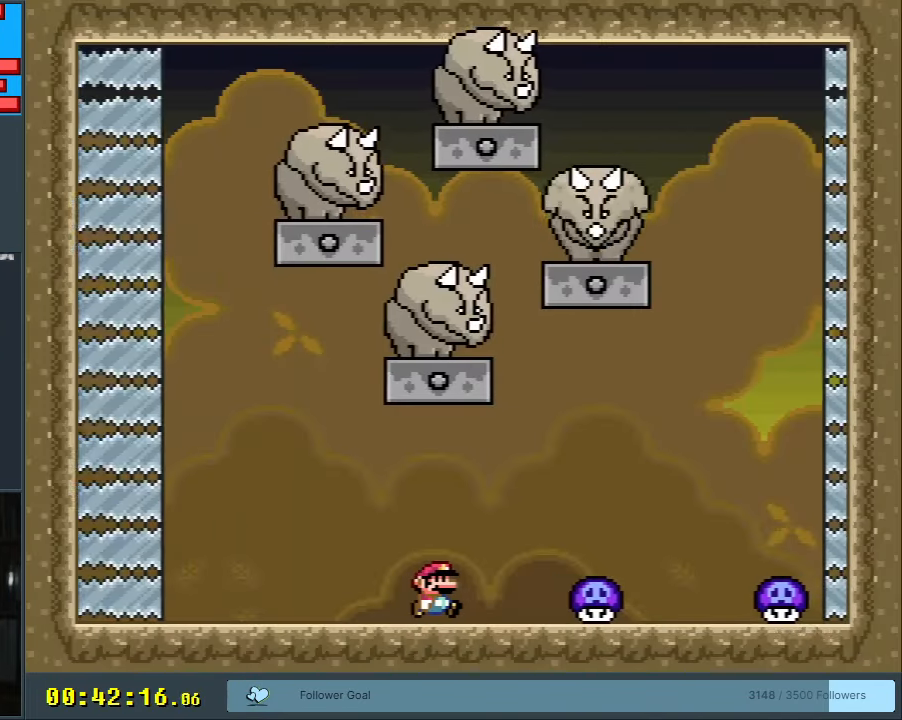
{"buttons": ["B", "Y", "DPAD_LEFT"], "events": [[300, "B", "down"], [317, "DPAD_RIGHT", "up"], [417, "DPAD_LEFT", "down"]]}
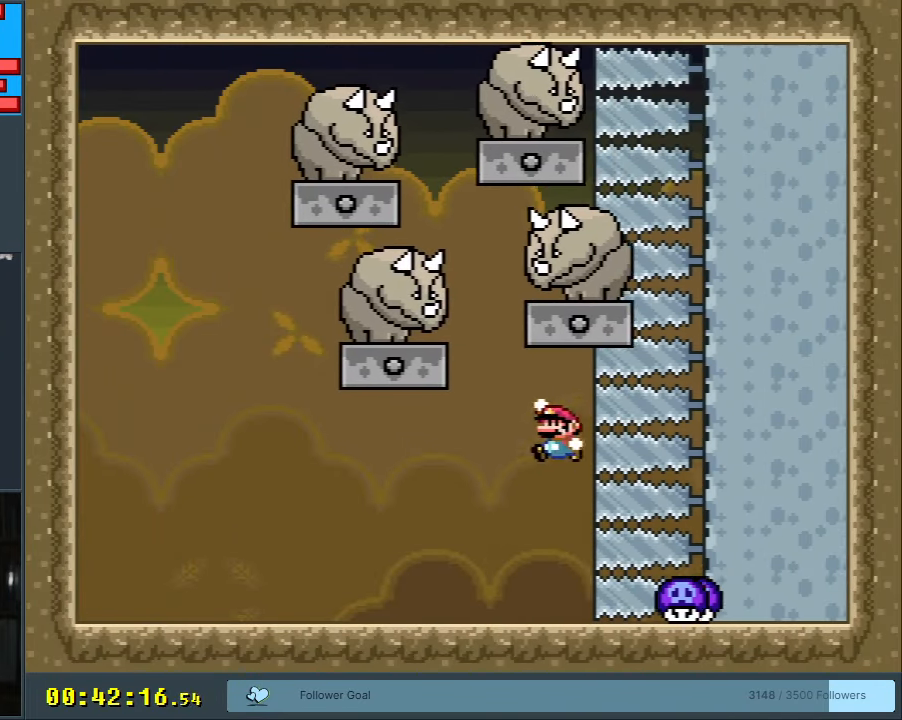
{"buttons": ["A"], "events": [[317, "DPAD_LEFT", "up"], [433, "Y", "up"], [467, "A", "down"], [467, "B", "up"]]}
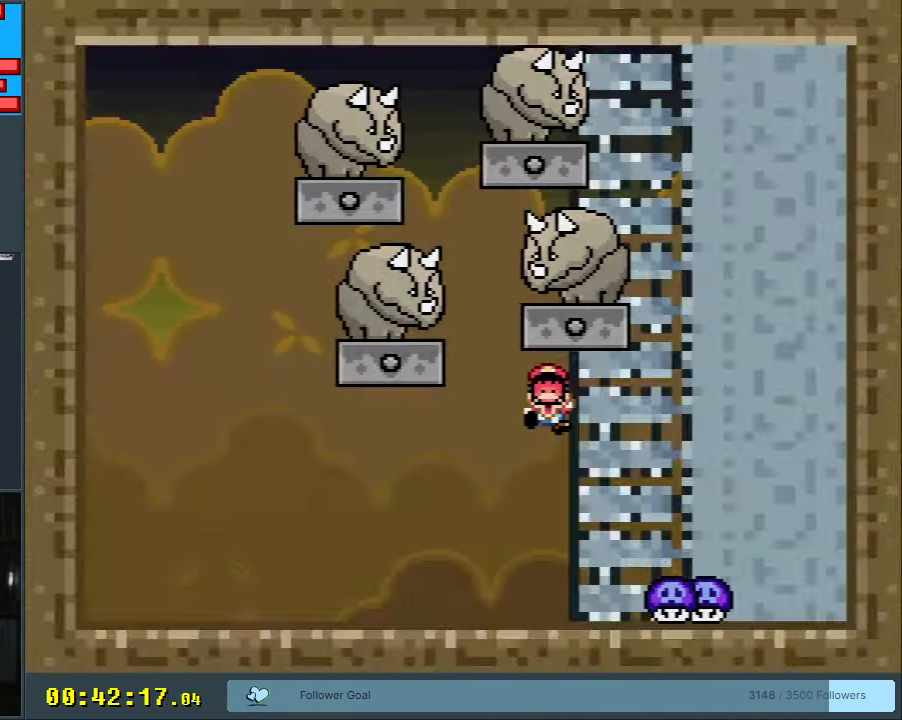
{"buttons": ["Y"], "events": [[33, "X", "down"], [133, "X", "up"], [150, "A", "up"], [333, "Y", "down"]]}
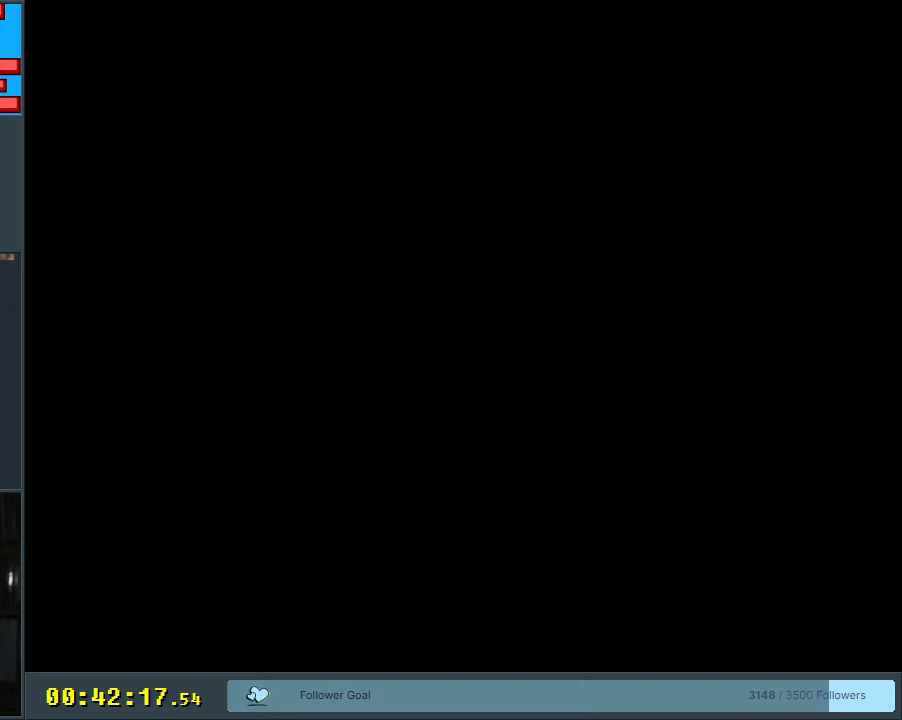
{"buttons": ["Y"], "events": [[17, "Y", "up"], [200, "Y", "down"]]}
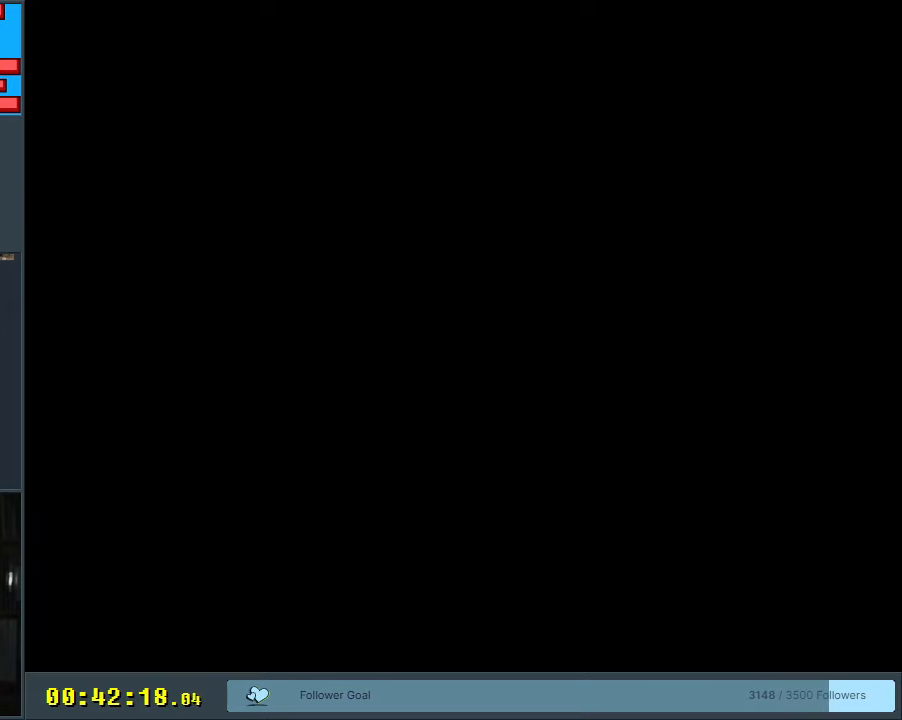
{"buttons": ["Y"], "events": [[50, "Y", "up"], [250, "Y", "down"]]}
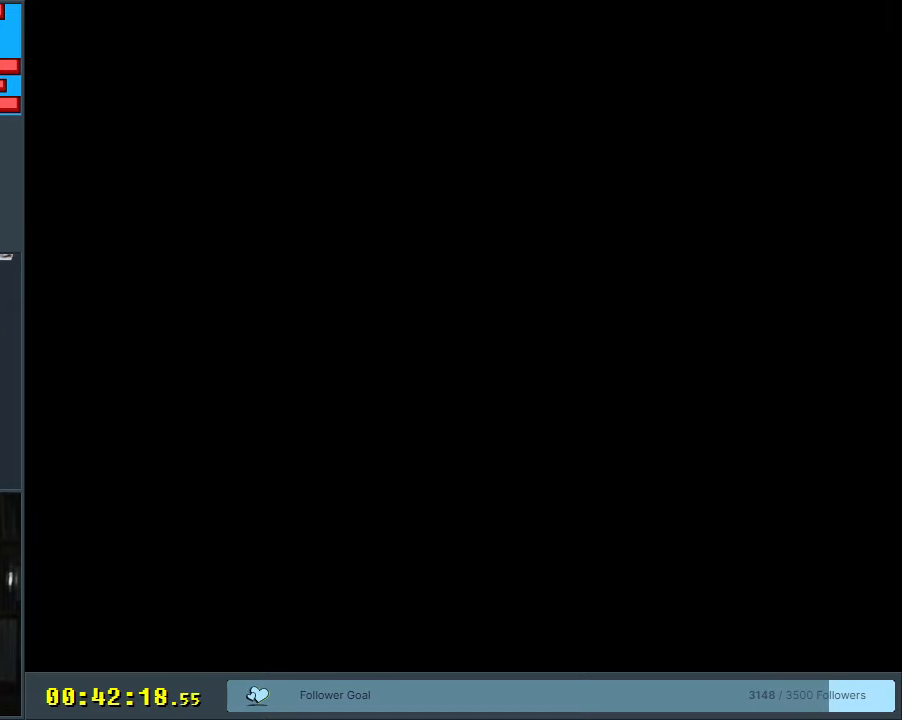
{"buttons": ["Y", "DPAD_RIGHT"], "events": [[150, "DPAD_RIGHT", "down"]]}
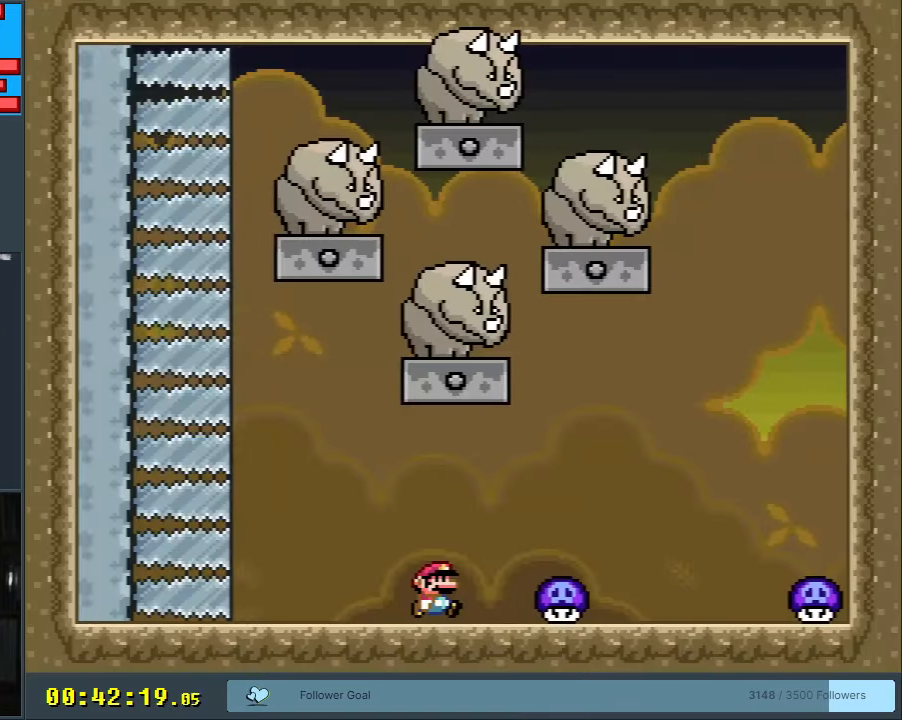
{"buttons": ["B", "Y", "DPAD_LEFT"], "events": [[200, "B", "down"], [200, "DPAD_RIGHT", "up"], [200, "DPAD_UP", "down"], [217, "DPAD_LEFT", "down"], [217, "DPAD_UP", "up"]]}
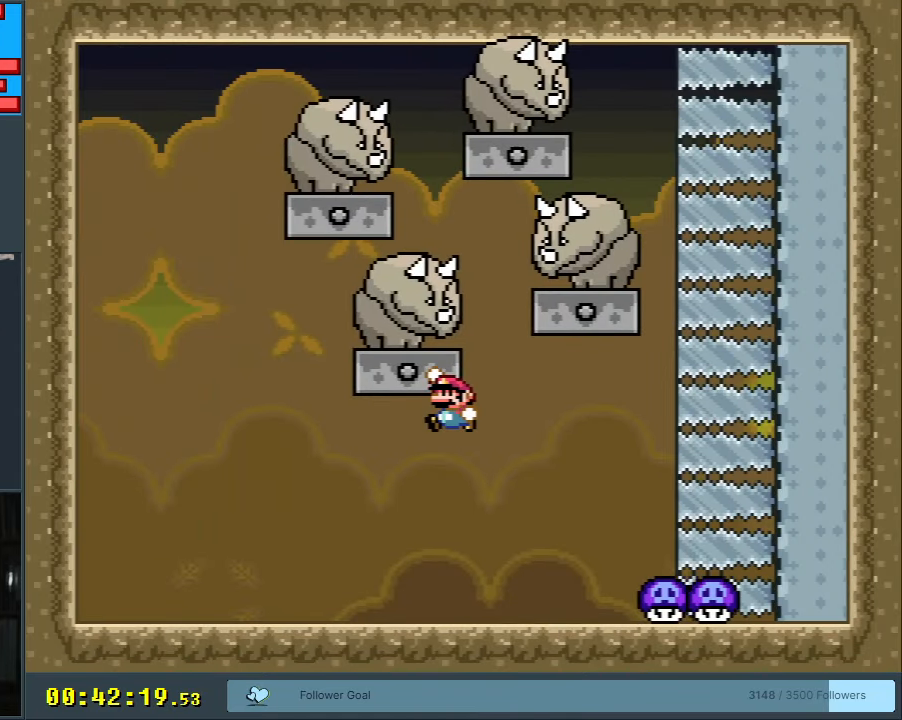
{"buttons": ["Y"], "events": [[117, "DPAD_LEFT", "up"], [183, "DPAD_RIGHT", "down"], [233, "B", "up"], [400, "DPAD_RIGHT", "up"]]}
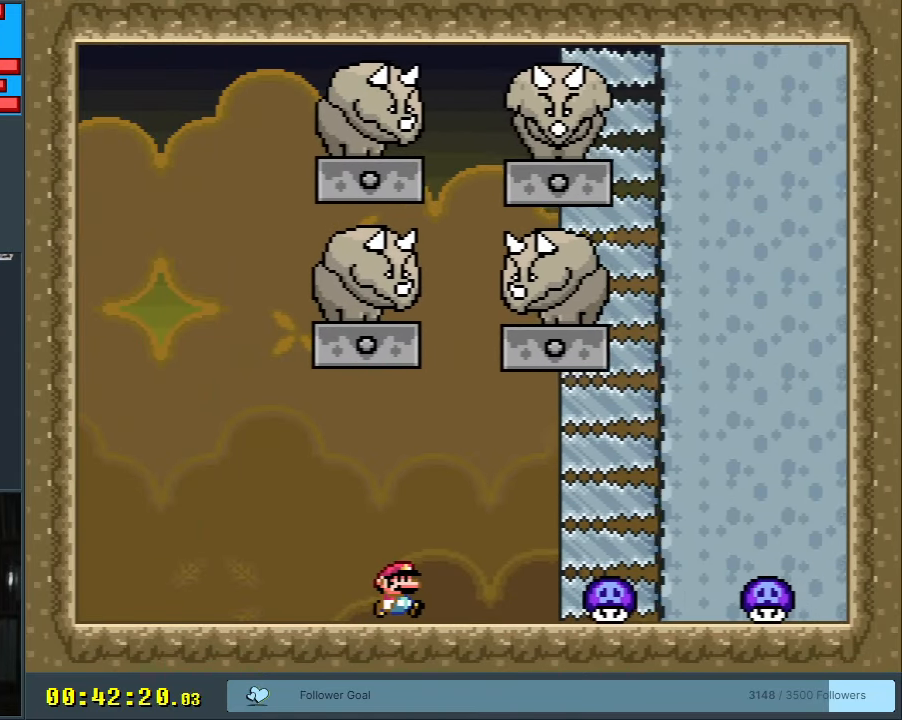
{"buttons": ["B", "Y"], "events": [[83, "DPAD_RIGHT", "down"], [267, "B", "down"], [367, "DPAD_RIGHT", "up"]]}
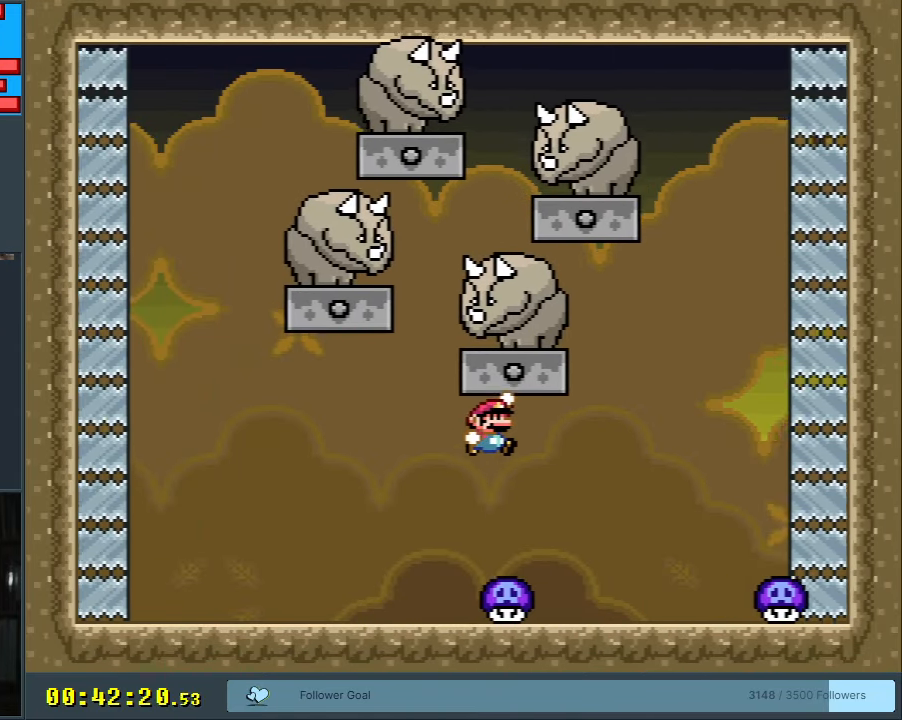
{"buttons": ["Y"], "events": [[33, "DPAD_LEFT", "down"], [117, "DPAD_LEFT", "up"], [117, "DPAD_UP", "down"], [133, "DPAD_RIGHT", "down"], [133, "DPAD_UP", "up"], [283, "DPAD_RIGHT", "up"], [333, "B", "up"], [350, "DPAD_LEFT", "down"], [467, "DPAD_LEFT", "up"]]}
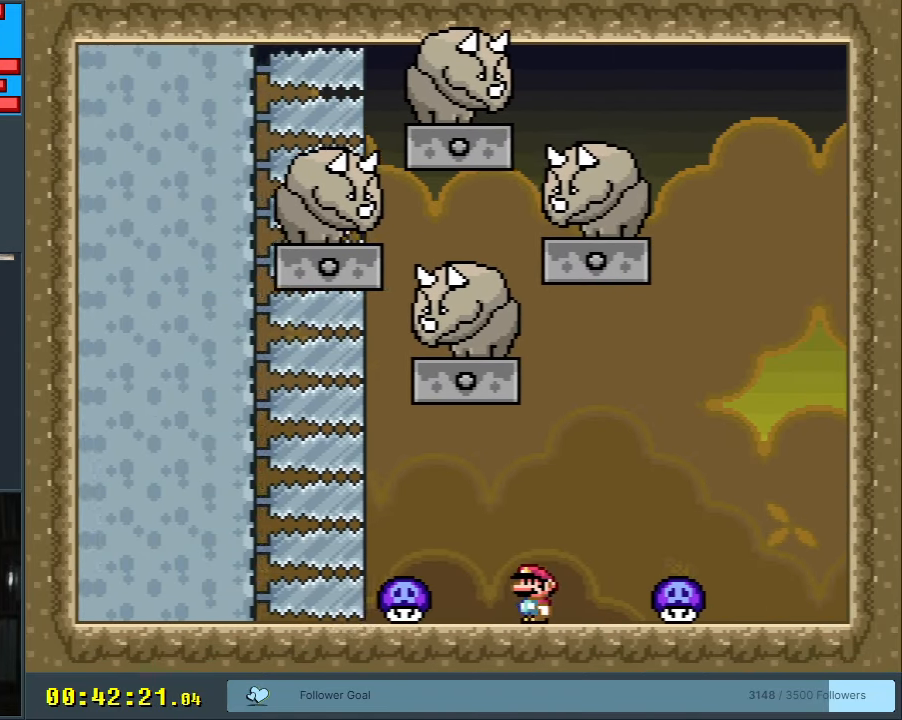
{"buttons": ["B", "Y", "DPAD_RIGHT"], "events": [[67, "DPAD_LEFT", "down"], [333, "B", "down"], [383, "DPAD_LEFT", "up"], [450, "DPAD_RIGHT", "down"]]}
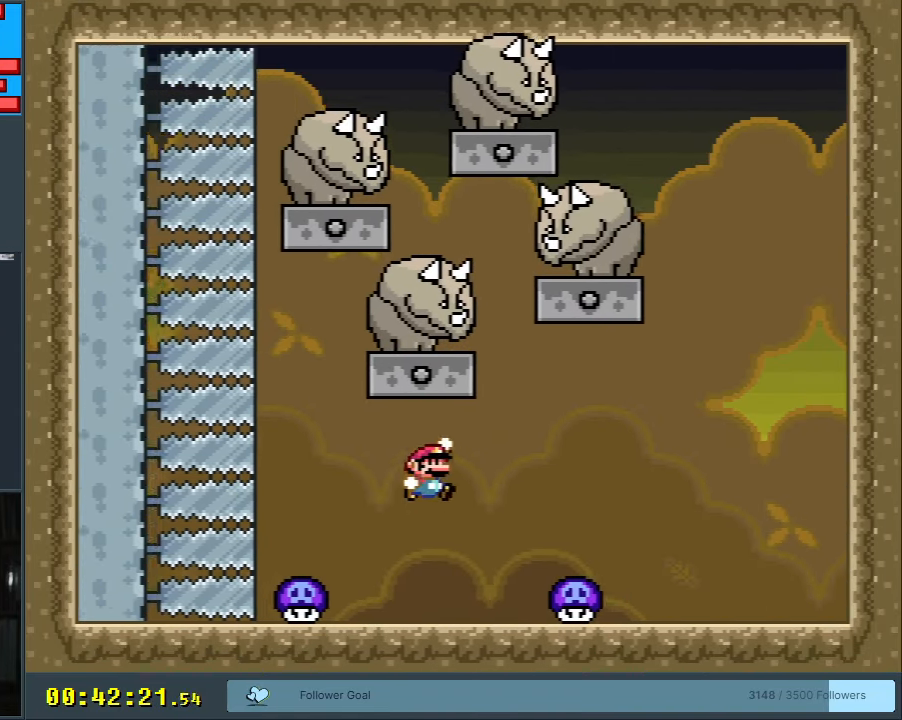
{"buttons": ["Y", "DPAD_RIGHT"], "events": [[150, "DPAD_RIGHT", "up"], [200, "DPAD_LEFT", "down"], [333, "B", "up"], [383, "DPAD_LEFT", "up"], [467, "DPAD_RIGHT", "down"]]}